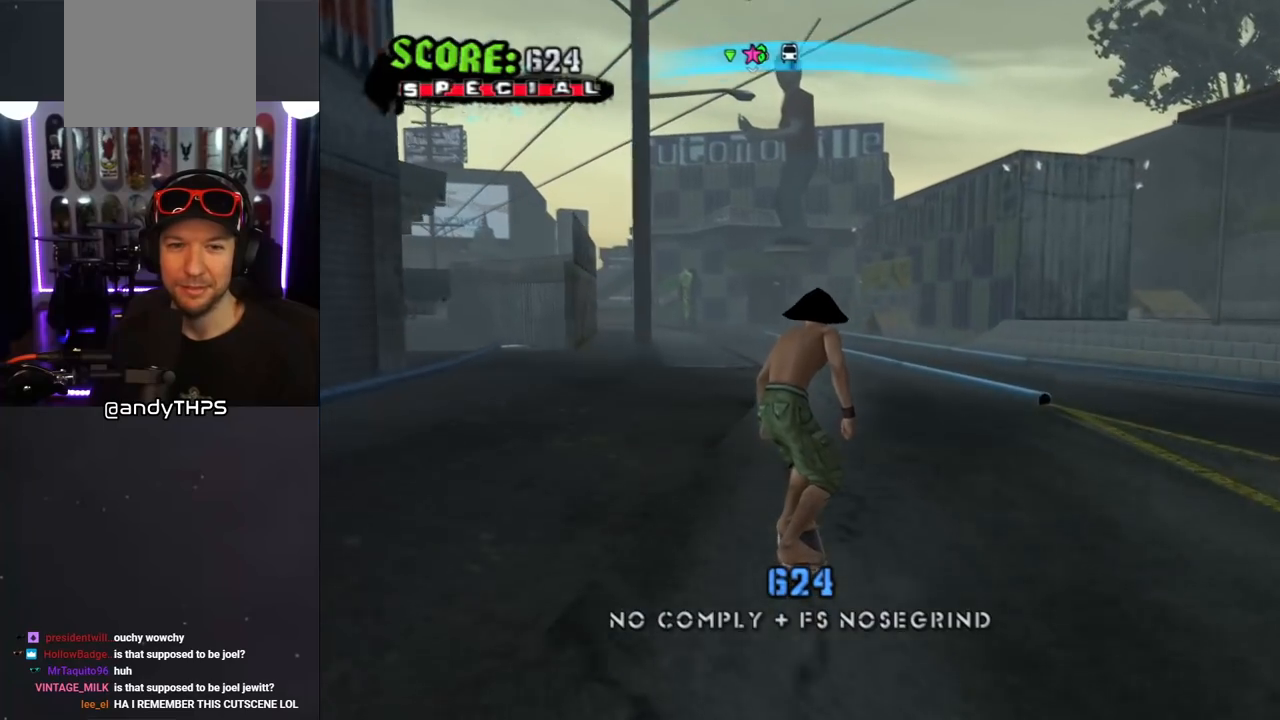
Gameplay with a controller (PlayStation layout); each line is a JSON object with the inputs held at the frame after it. "events" lists button and stick changes between this image and that frame as [ms after this image, input, new state], when the widget could be followed in between. Not read: L2 R1.
{"buttons": ["CROSS", "L1"], "left_stick": "center", "right_stick": "center", "events": [[17, "CROSS", "up"], [50, "DPAD_UP", "down"], [50, "L1", "down"], [133, "SQUARE", "up"], [150, "DPAD_LEFT", "up"], [150, "DPAD_UP", "up"], [200, "CROSS", "down"]]}
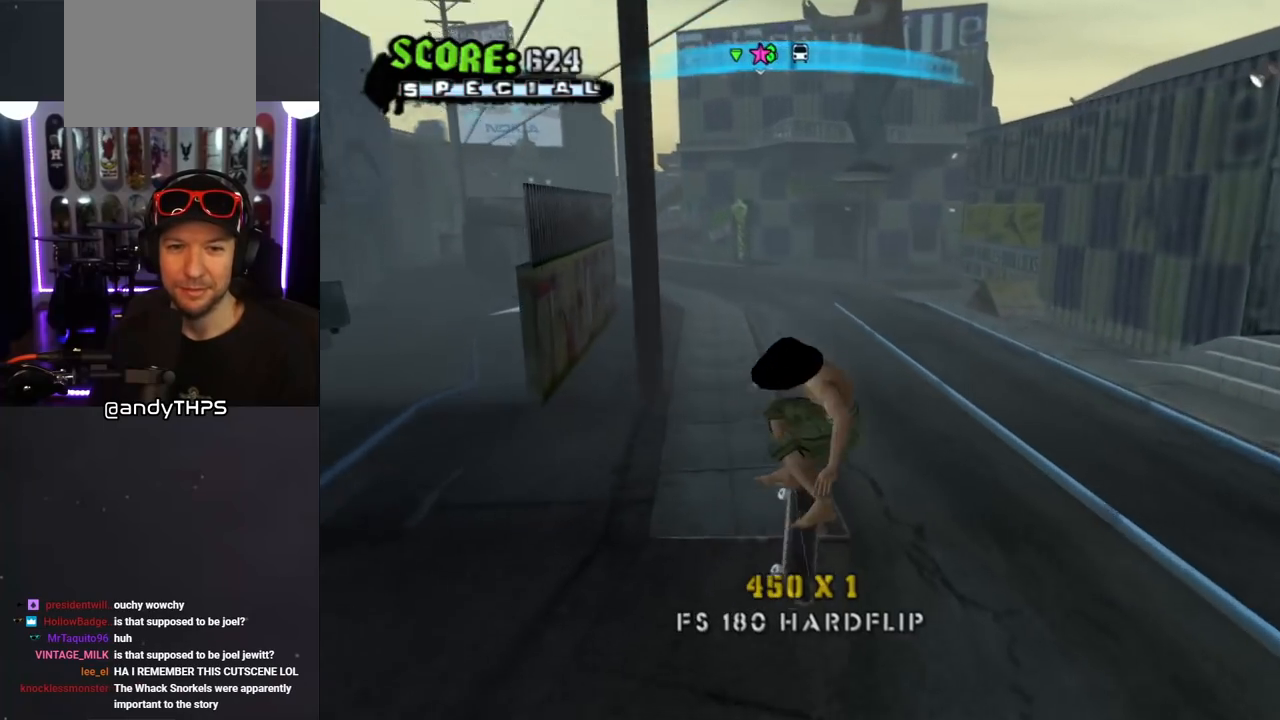
{"buttons": ["CROSS"], "left_stick": "center", "right_stick": "center", "events": [[50, "L1", "up"]]}
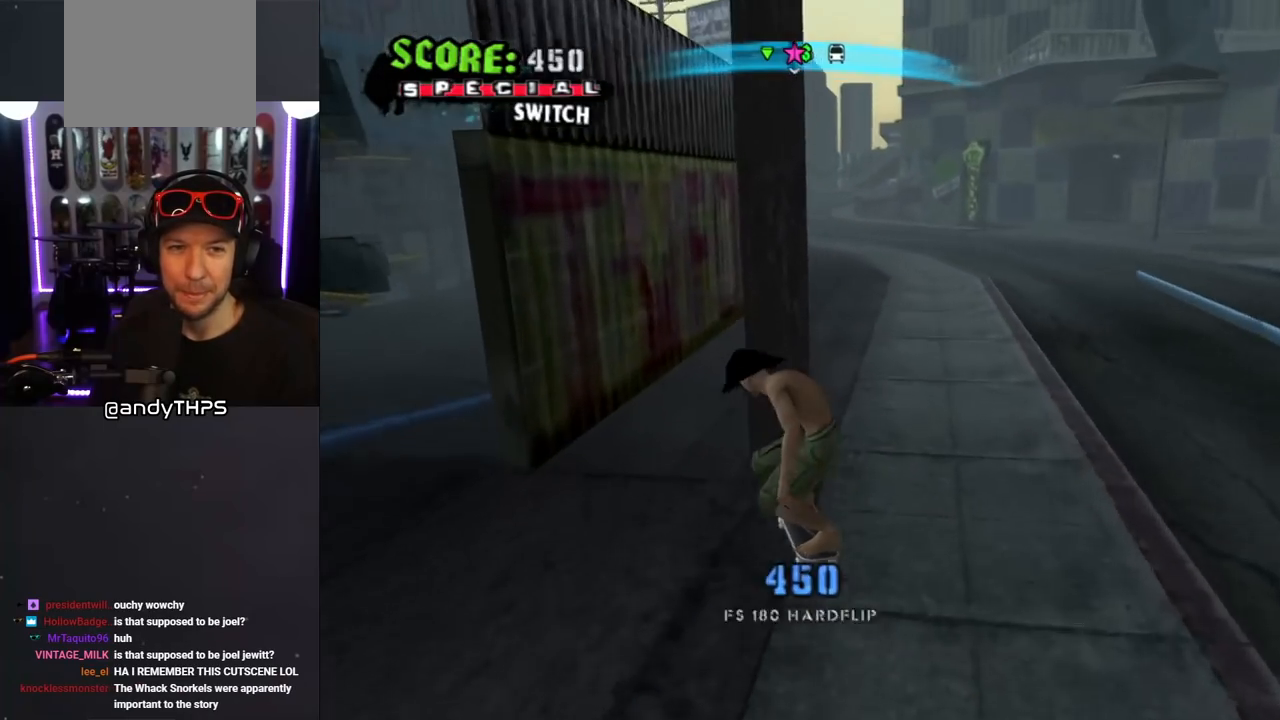
{"buttons": ["CROSS"], "left_stick": "center", "right_stick": "center", "events": [[167, "CROSS", "up"], [167, "DPAD_UP", "down"], [183, "TRIANGLE", "down"], [267, "DPAD_UP", "up"], [300, "DPAD_UP", "down"], [367, "CROSS", "down"], [367, "TRIANGLE", "up"], [433, "DPAD_UP", "up"]]}
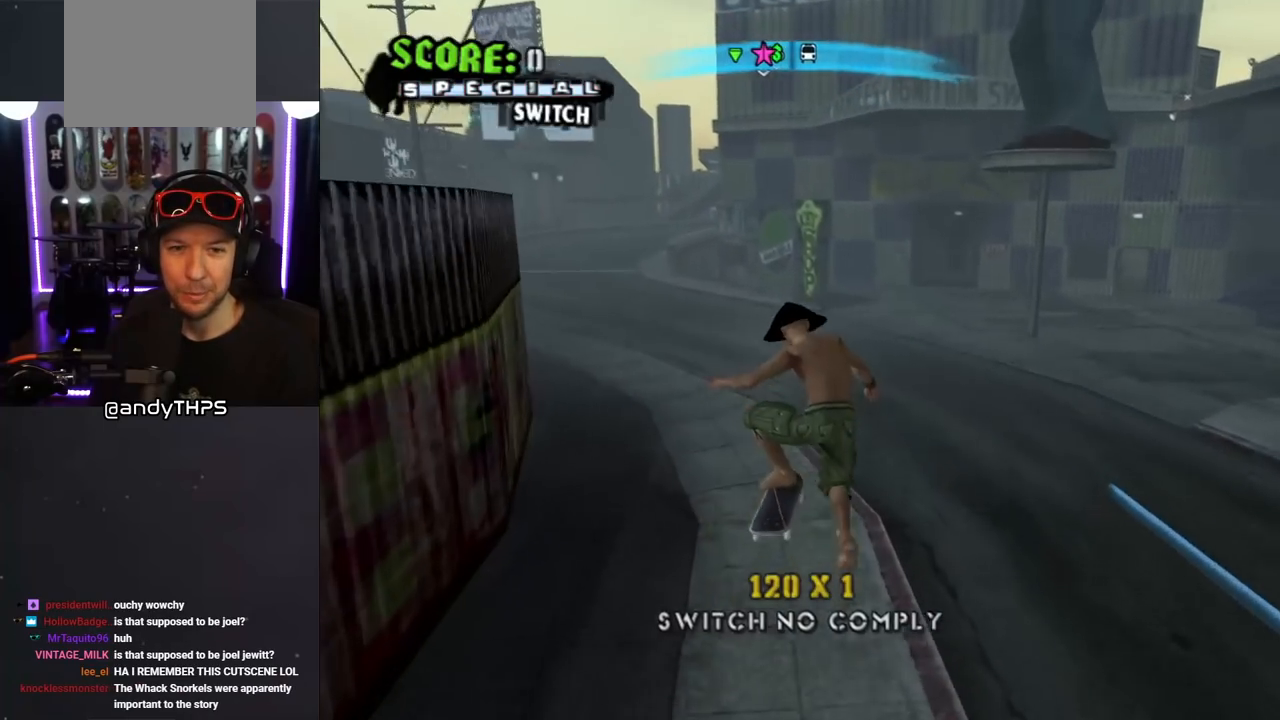
{"buttons": ["CROSS", "DPAD_LEFT"], "left_stick": "center", "right_stick": "center", "events": [[417, "DPAD_LEFT", "down"]]}
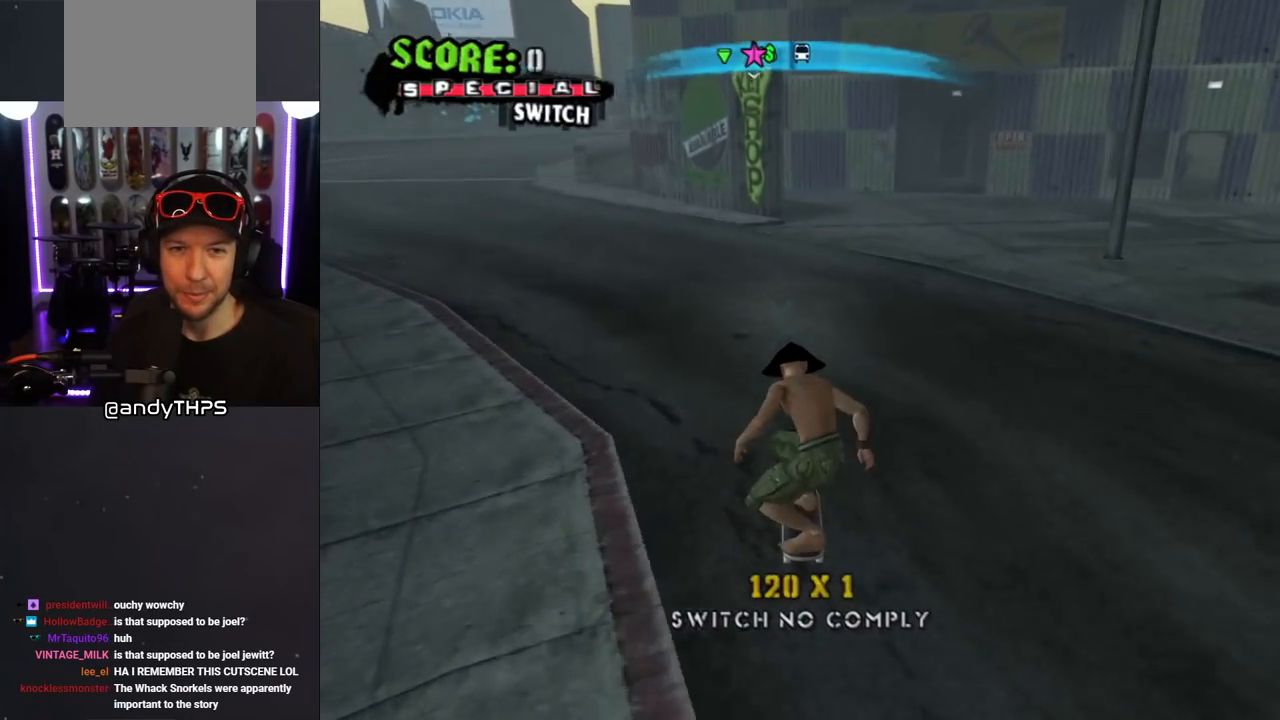
{"buttons": ["SQUARE", "L1", "DPAD_UP", "DPAD_LEFT"], "left_stick": "center", "right_stick": "center", "events": [[100, "DPAD_UP", "down"], [117, "DPAD_UP", "up"], [150, "DPAD_LEFT", "up"], [183, "DPAD_LEFT", "down"], [383, "L1", "down"], [400, "CROSS", "up"], [400, "DPAD_UP", "down"], [400, "SQUARE", "down"]]}
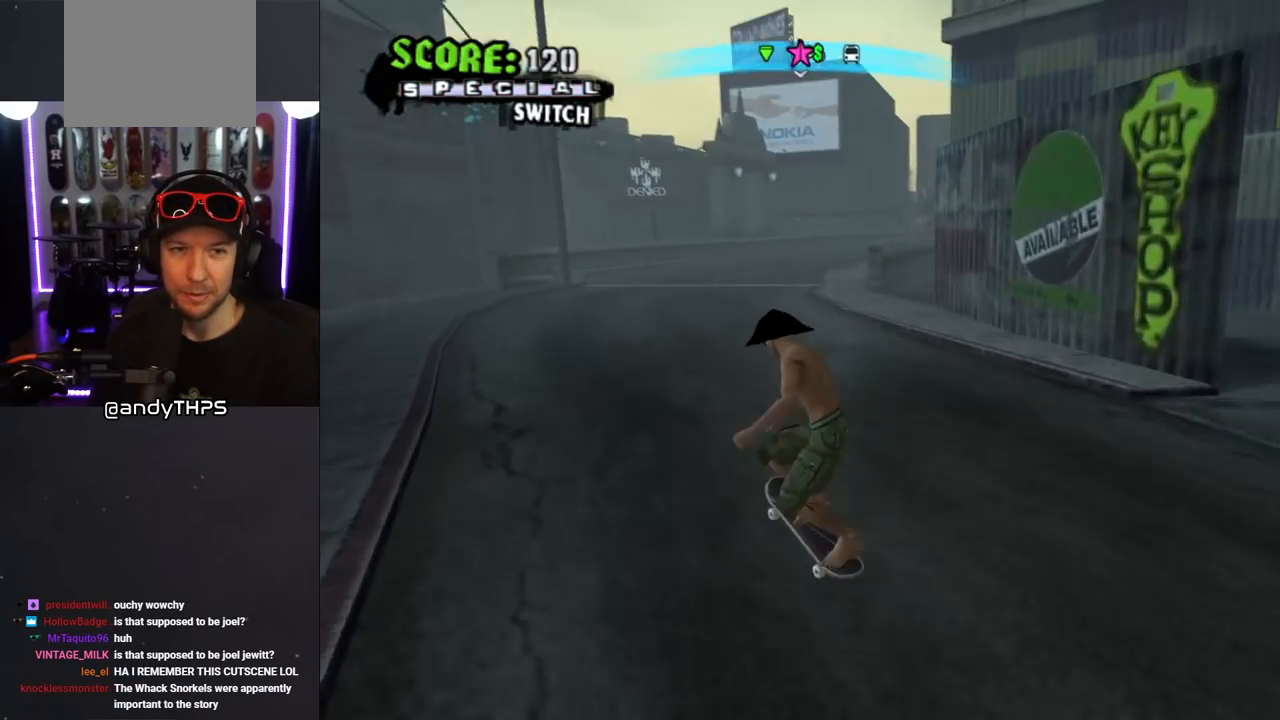
{"buttons": ["CROSS"], "left_stick": "center", "right_stick": "center", "events": [[67, "SQUARE", "up"], [117, "DPAD_UP", "up"], [133, "DPAD_LEFT", "up"], [150, "CROSS", "down"], [383, "L1", "up"]]}
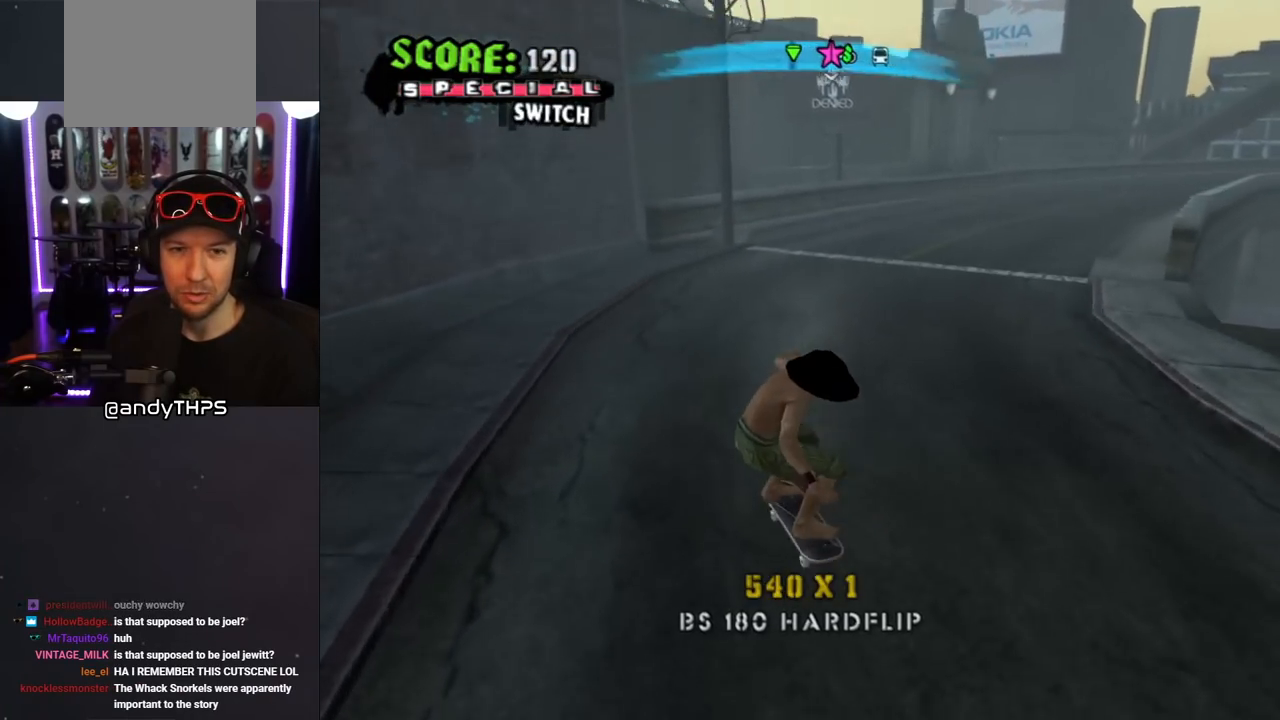
{"buttons": ["CROSS"], "left_stick": "center", "right_stick": "center", "events": [[83, "DPAD_LEFT", "down"], [83, "DPAD_UP", "down"], [217, "DPAD_UP", "up"], [233, "DPAD_LEFT", "up"]]}
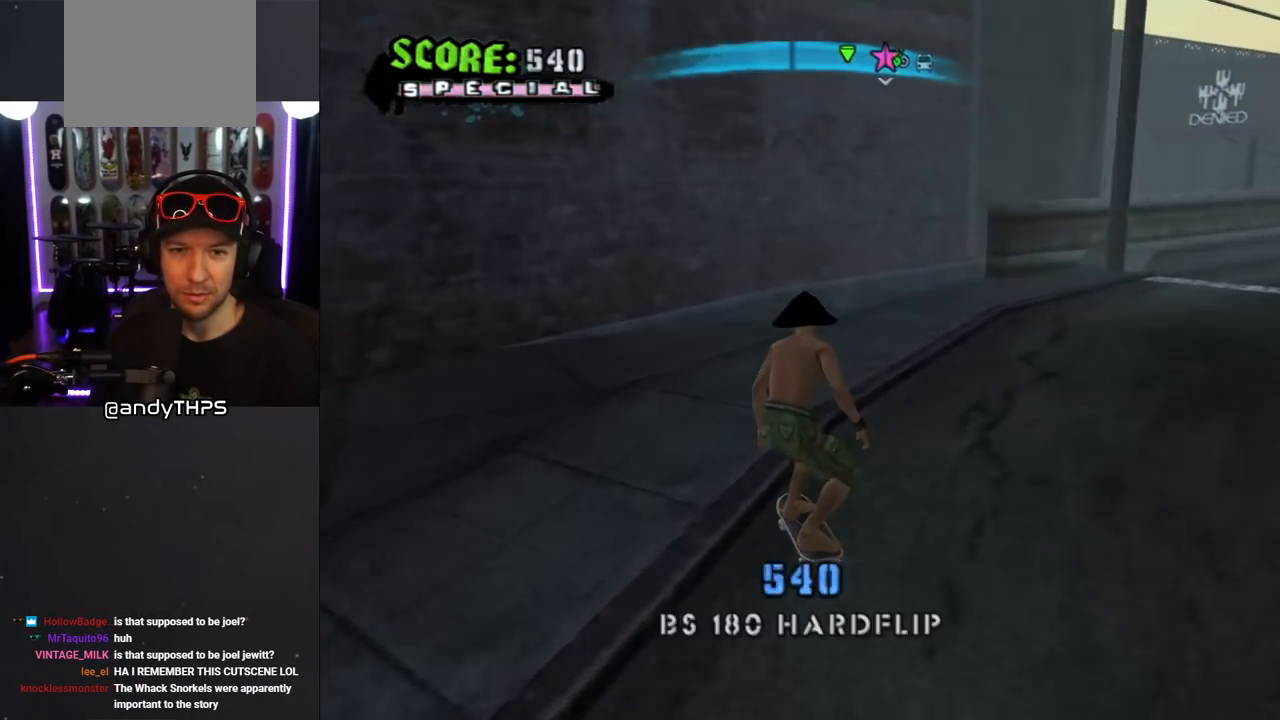
{"buttons": [], "left_stick": "center", "right_stick": "center", "events": [[50, "DPAD_RIGHT", "down"], [67, "DPAD_DOWN", "down"], [267, "DPAD_DOWN", "up"], [333, "DPAD_RIGHT", "up"], [433, "CROSS", "up"]]}
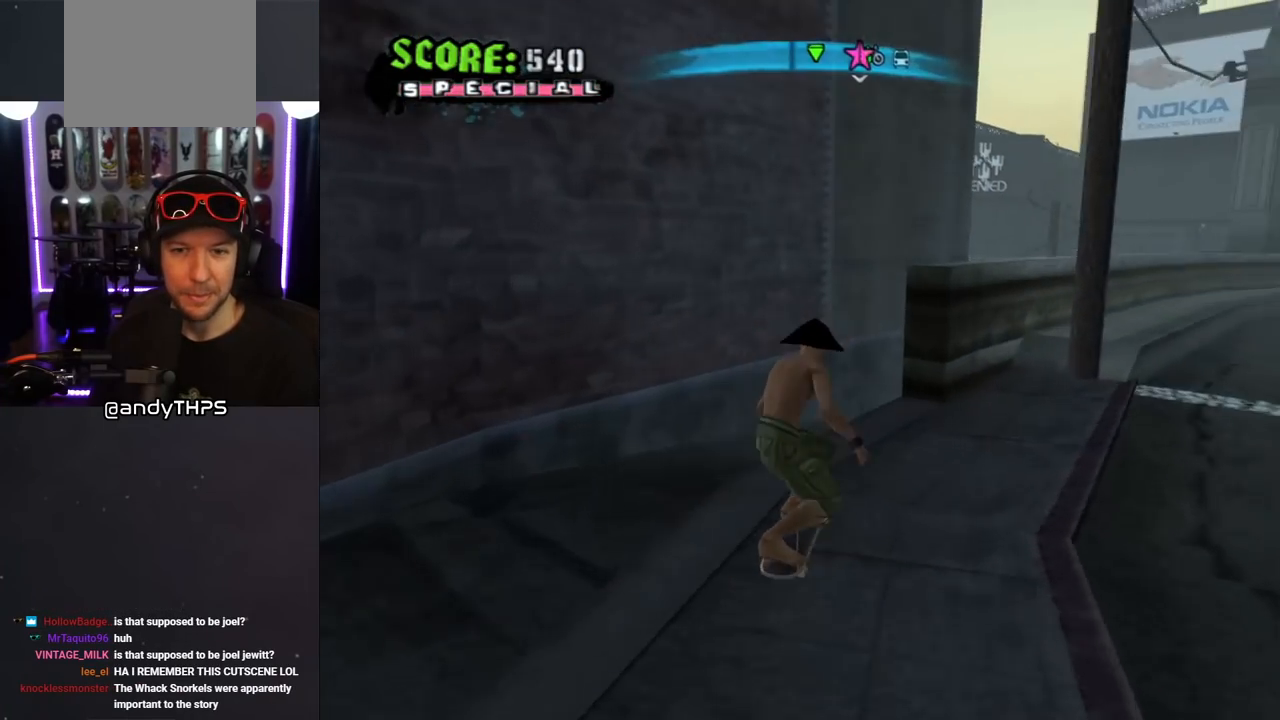
{"buttons": [], "left_stick": "center", "right_stick": "center", "events": [[17, "right_stick", "left"], [400, "right_stick", "center"]]}
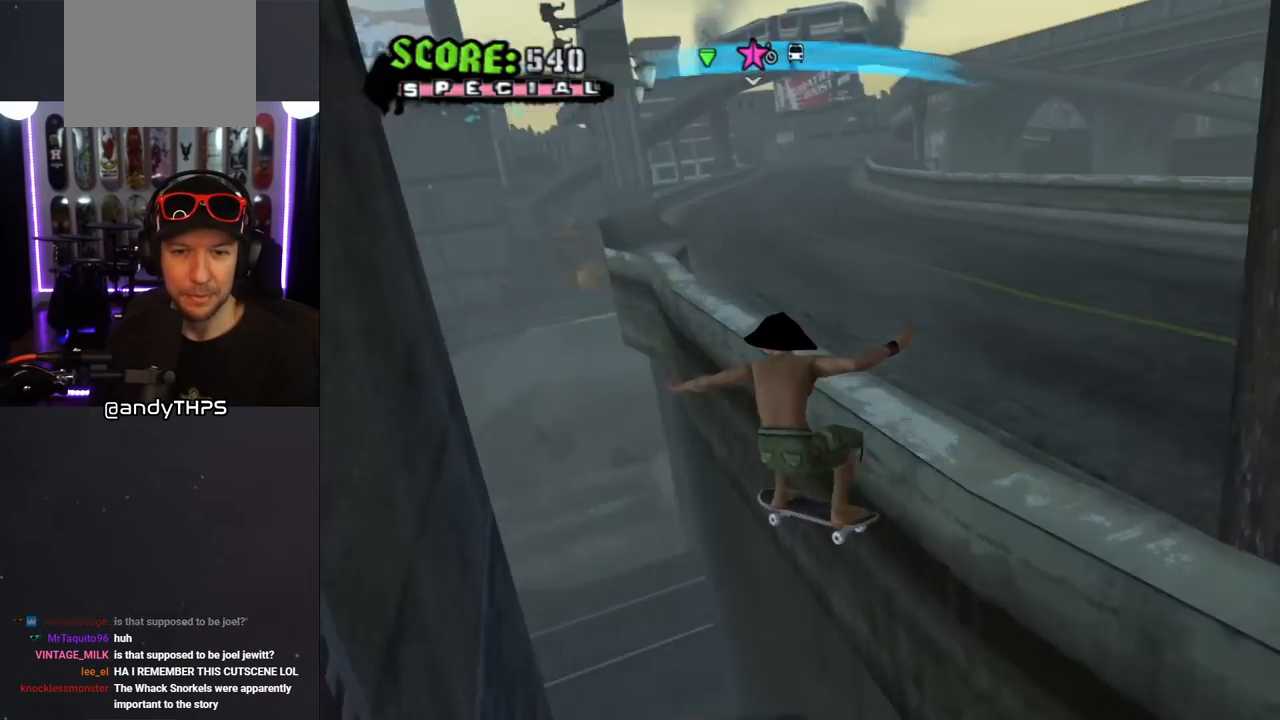
{"buttons": [], "left_stick": "center", "right_stick": "center", "events": []}
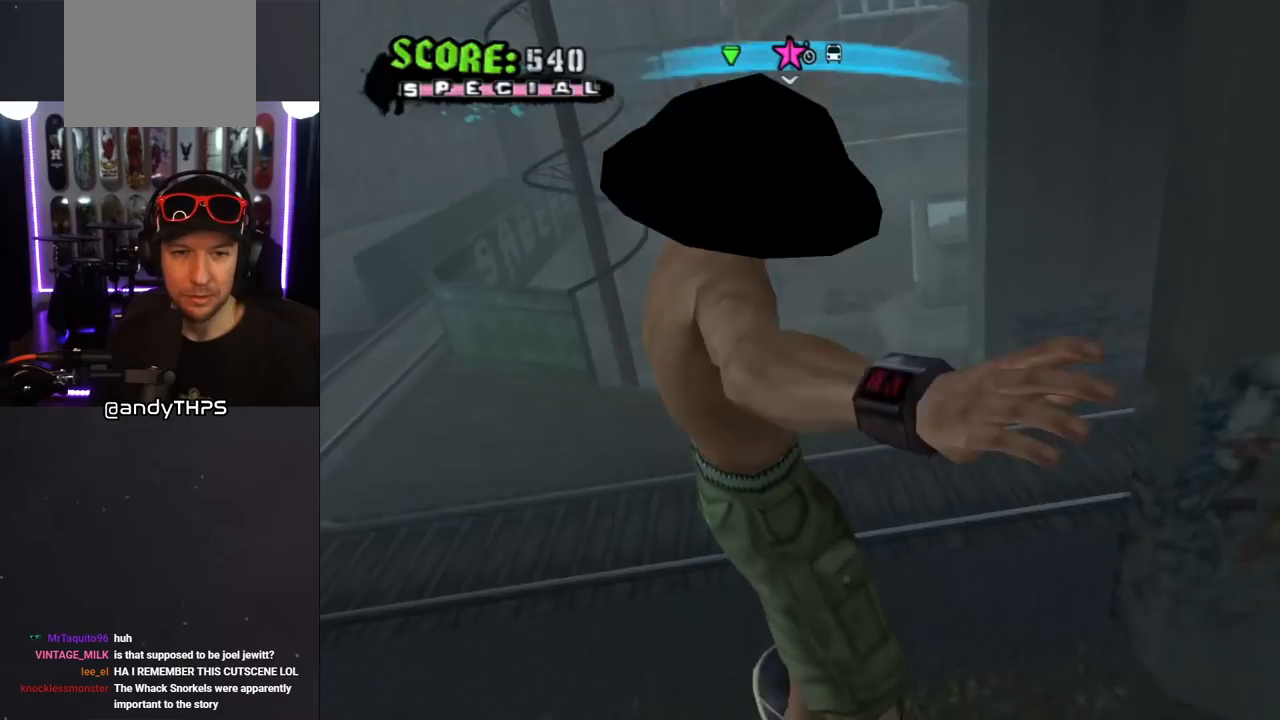
{"buttons": ["CROSS"], "left_stick": "center", "right_stick": "center", "events": [[183, "DPAD_RIGHT", "down"], [317, "DPAD_RIGHT", "up"], [367, "DPAD_RIGHT", "down"], [383, "CROSS", "down"], [483, "DPAD_RIGHT", "up"]]}
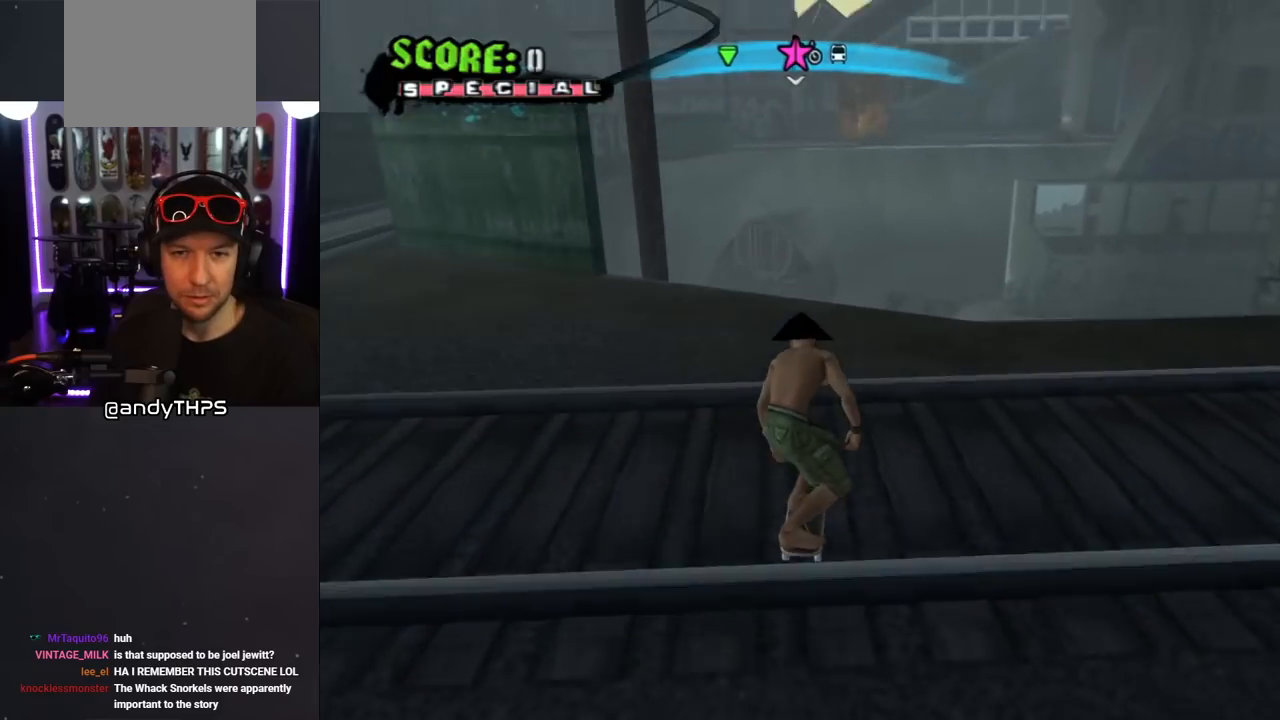
{"buttons": [], "left_stick": "center", "right_stick": "center", "events": [[133, "DPAD_LEFT", "down"], [150, "DPAD_UP", "down"], [200, "DPAD_UP", "up"], [233, "DPAD_LEFT", "up"], [250, "CROSS", "up"], [317, "DPAD_LEFT", "down"], [350, "SQUARE", "down"], [417, "DPAD_LEFT", "up"], [450, "SQUARE", "up"]]}
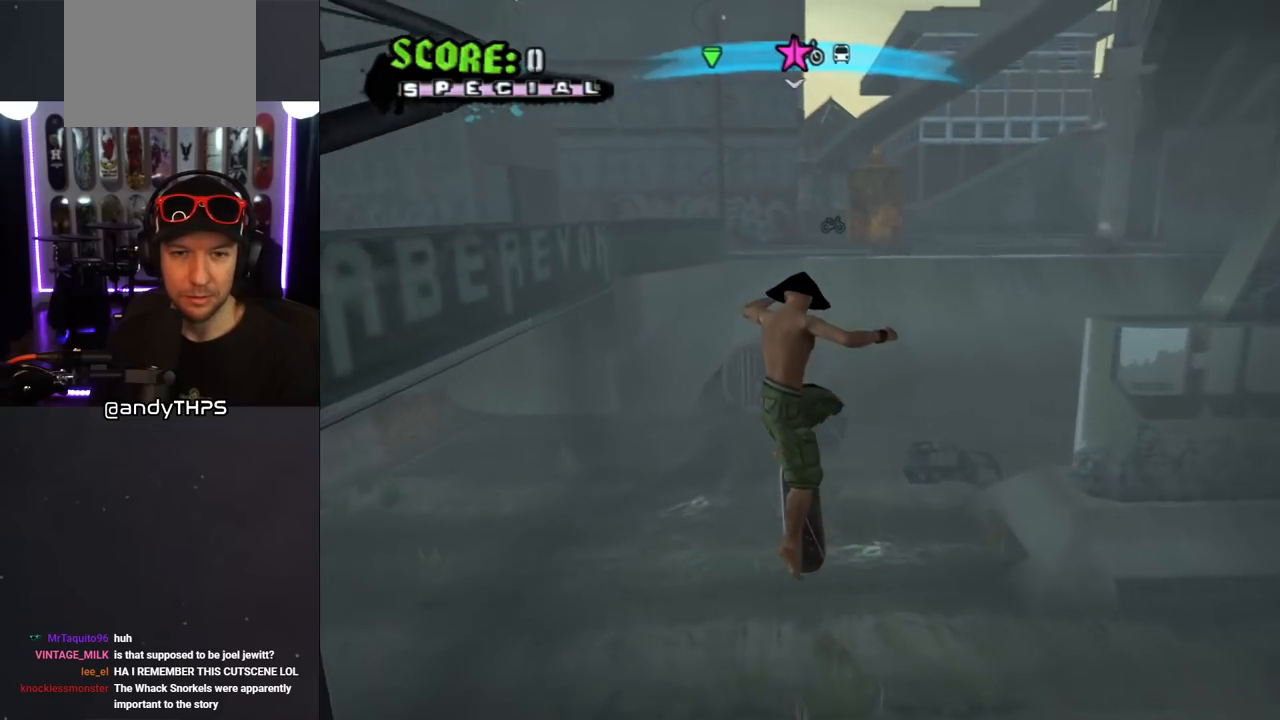
{"buttons": [], "left_stick": "center", "right_stick": "center", "events": []}
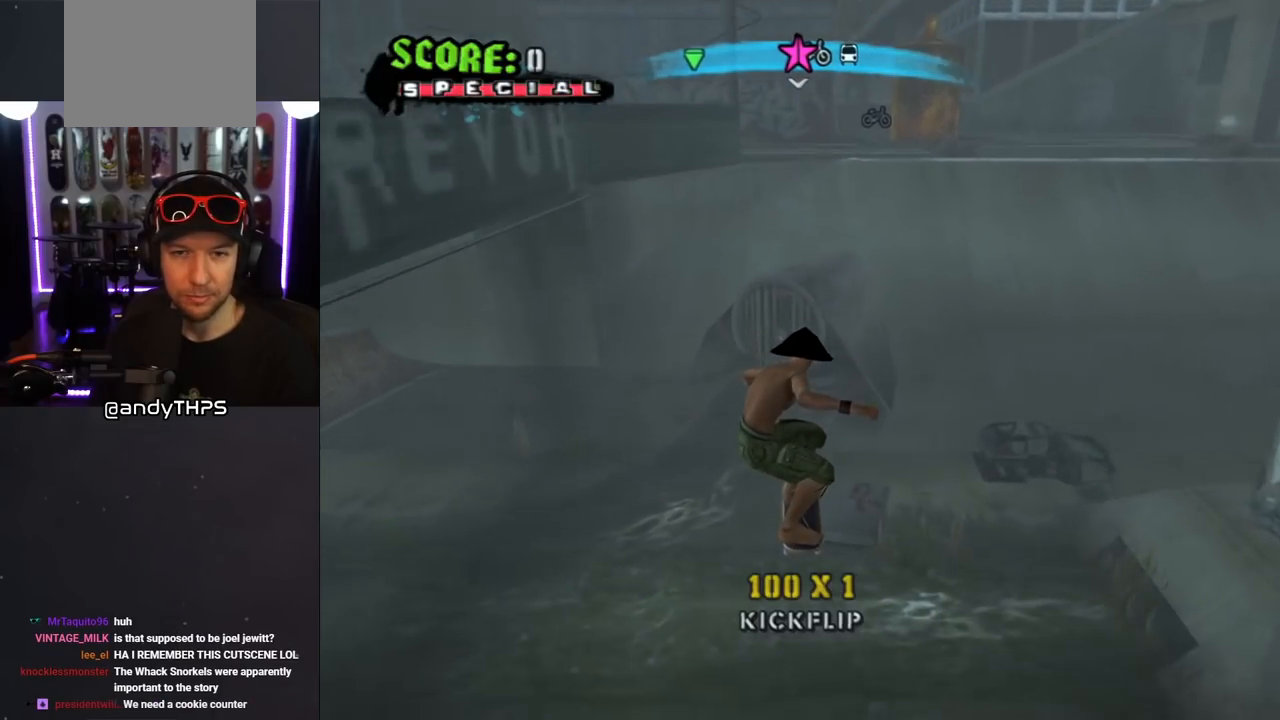
{"buttons": ["CROSS"], "left_stick": "center", "right_stick": "center", "events": [[283, "CROSS", "down"]]}
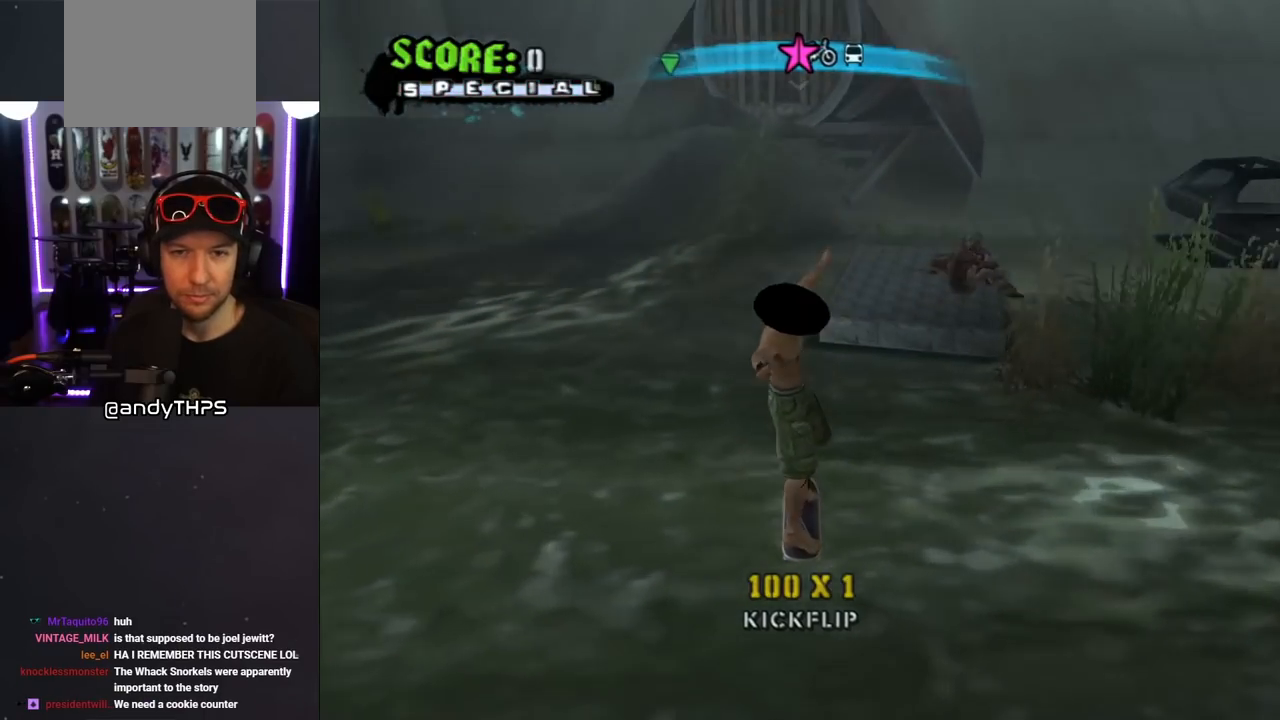
{"buttons": [], "left_stick": "center", "right_stick": "center", "events": [[67, "CROSS", "up"], [217, "L1", "down"], [300, "L1", "up"]]}
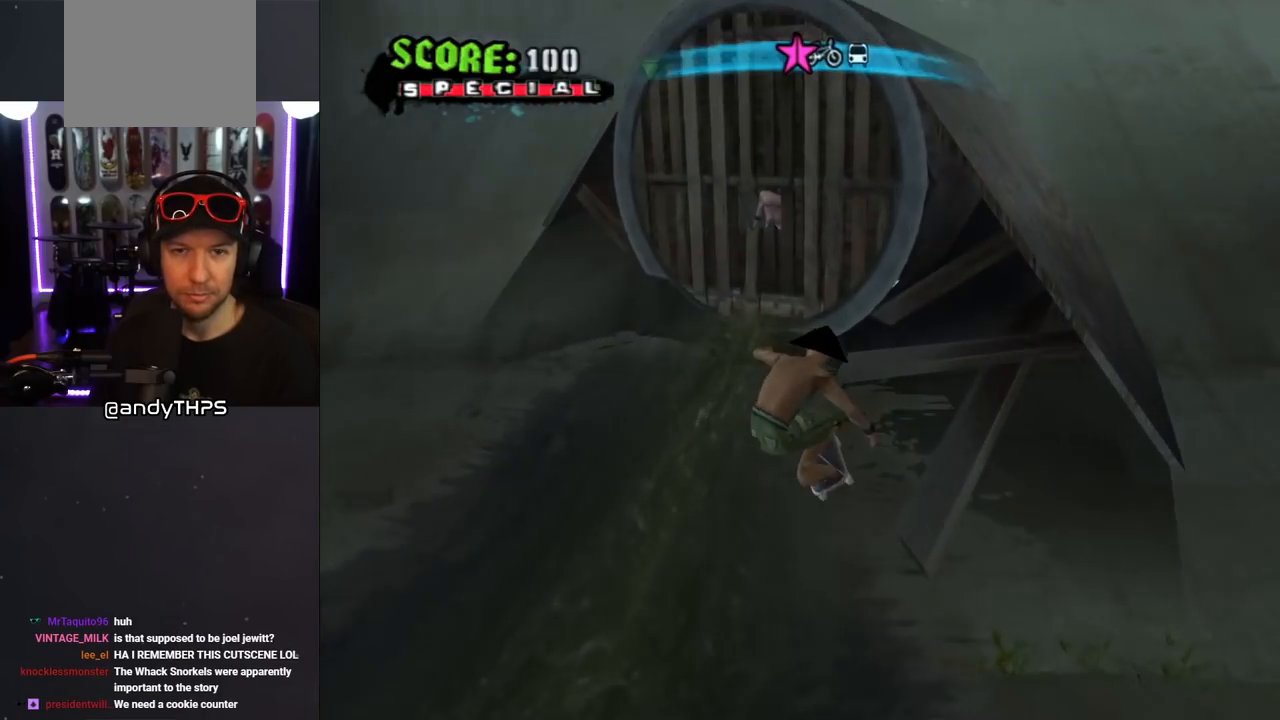
{"buttons": [], "left_stick": "center", "right_stick": "left", "events": [[367, "right_stick", "left"]]}
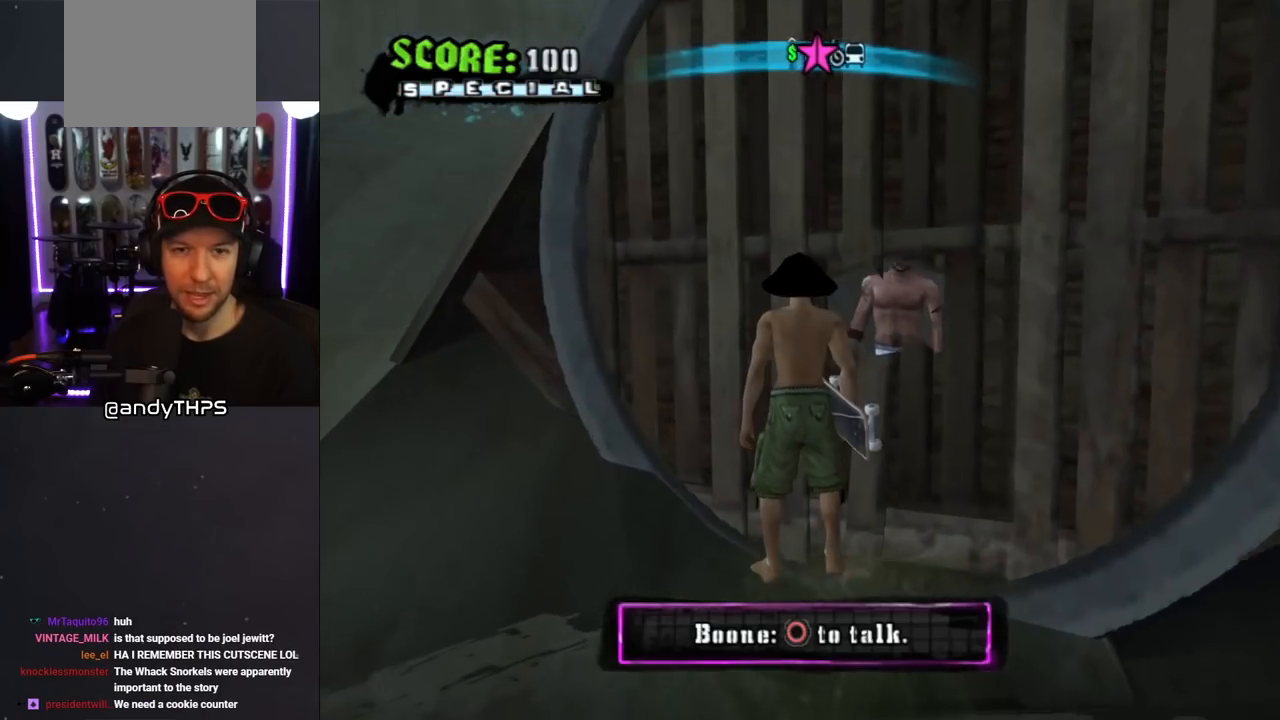
{"buttons": [], "left_stick": "up-right", "right_stick": "center", "events": [[100, "right_stick", "center"], [450, "left_stick", "up-right"]]}
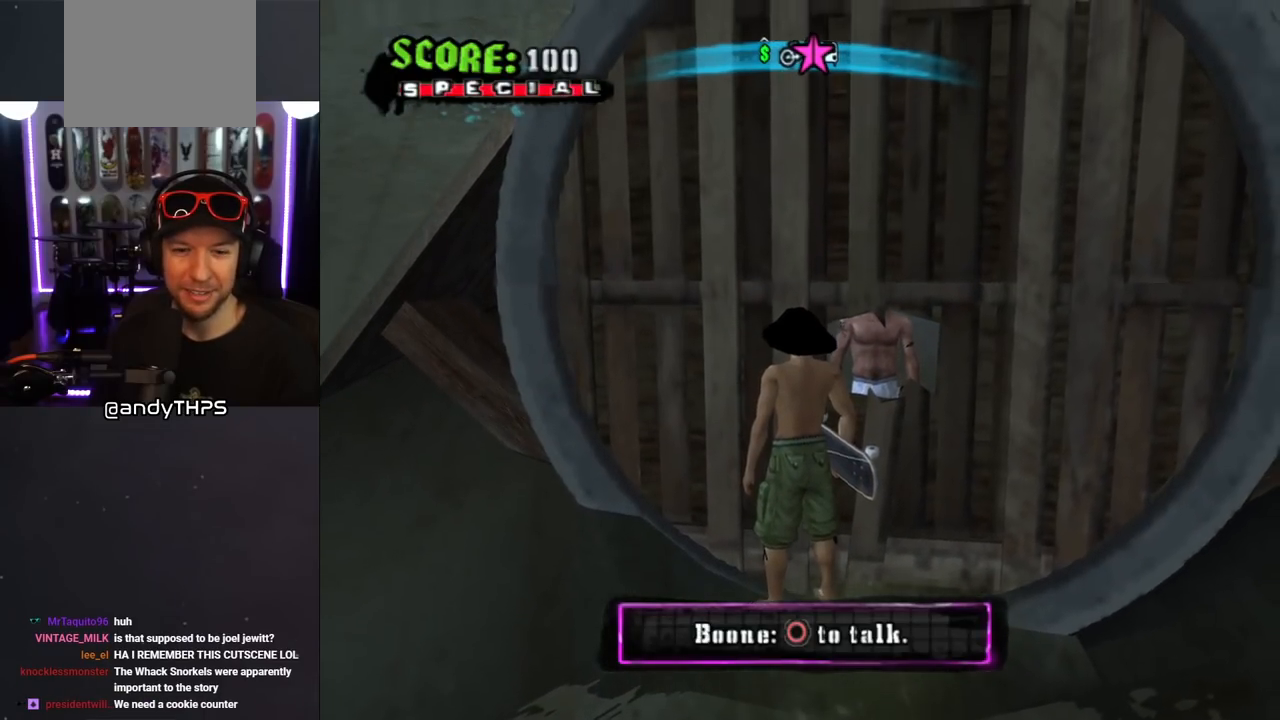
{"buttons": [], "left_stick": "center", "right_stick": "center", "events": [[50, "left_stick", "center"]]}